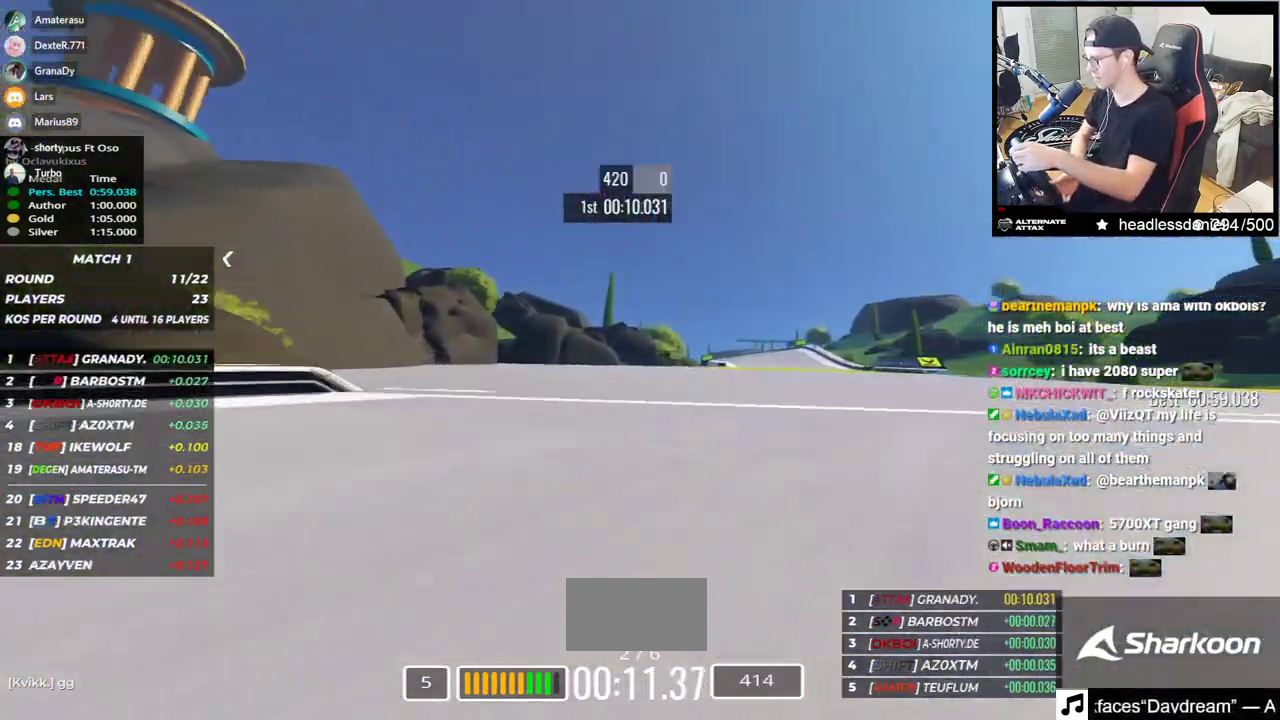
Gameplay with keyboard; each line is a JSON object with the keys held at the frame after it. "events" lists presses ("down") and releases ("up") of "down", "left", "right" and "up" between this image and that frame as [ms after this image, input, new state], when the widget could be followed in between. No other keys are recorded. Mouse input is not recorded.
{"keys": ["up"], "events": [[217, "right", "up"], [267, "left", "down"], [383, "left", "up"]]}
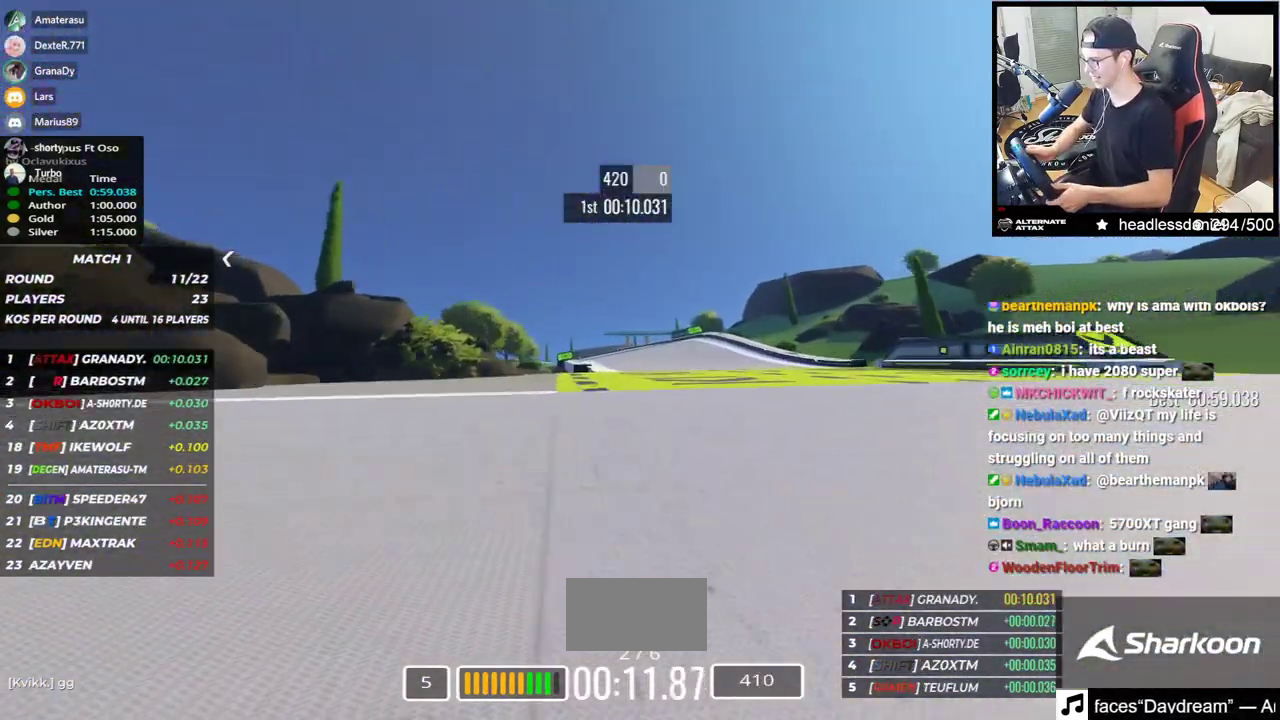
{"keys": ["up"], "events": [[83, "left", "down"], [400, "left", "up"]]}
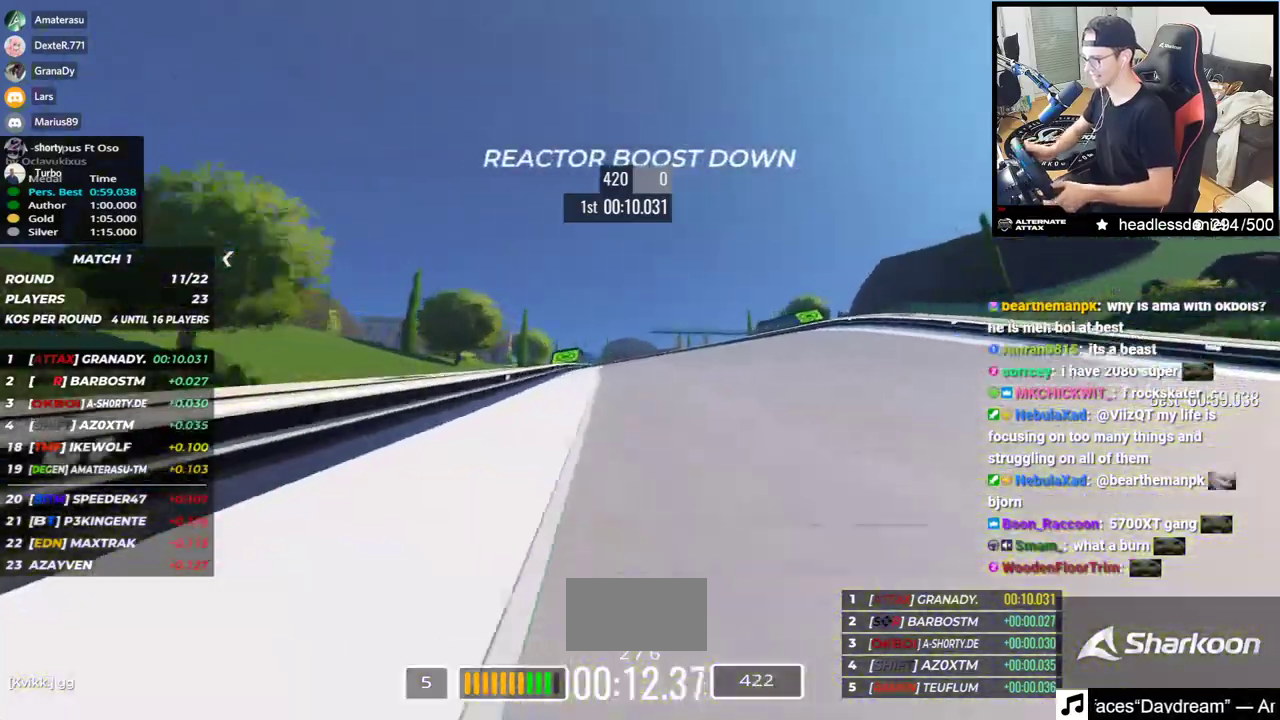
{"keys": ["up"], "events": [[217, "left", "down"], [300, "left", "up"]]}
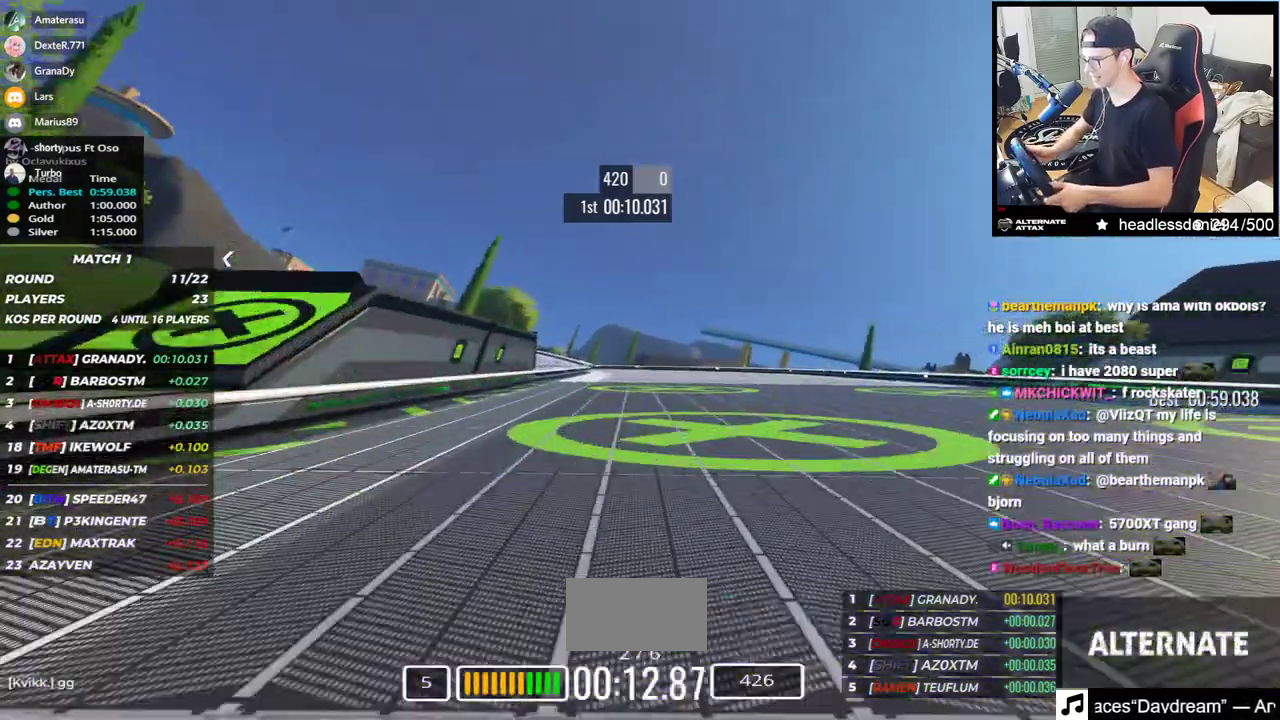
{"keys": ["left", "up"], "events": [[67, "left", "down"]]}
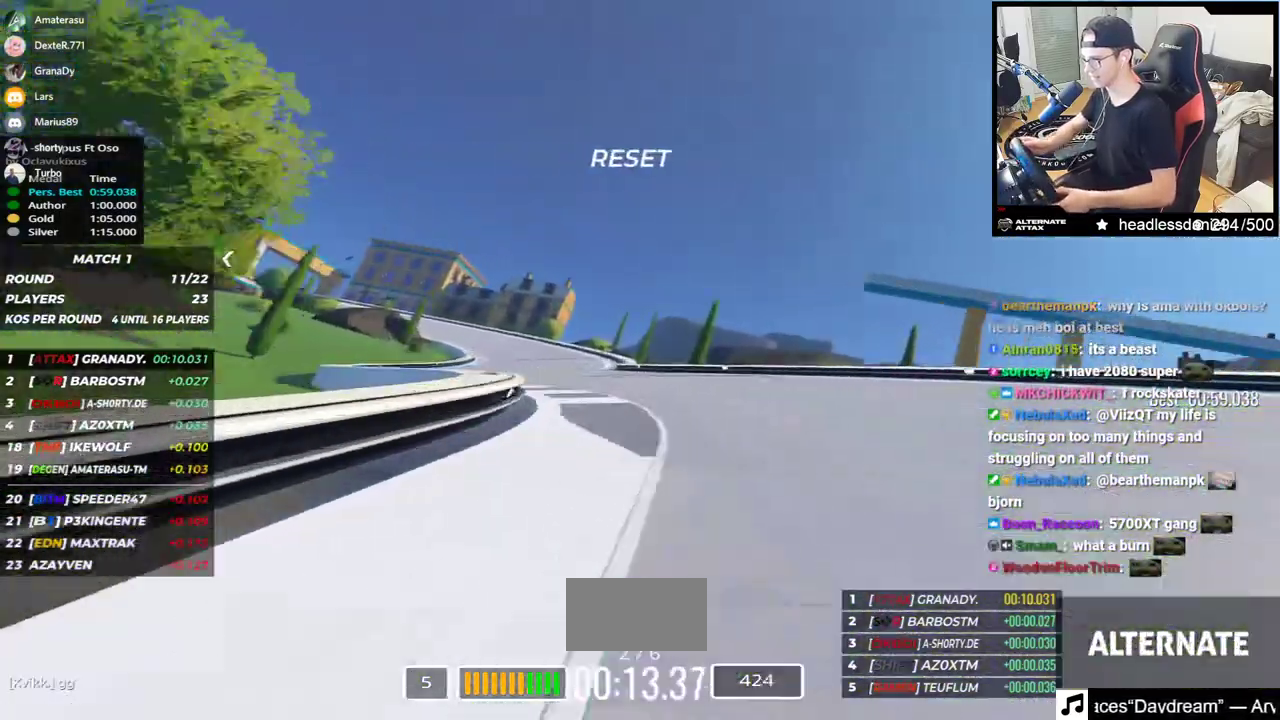
{"keys": ["left", "up"], "events": [[183, "left", "up"], [283, "left", "down"]]}
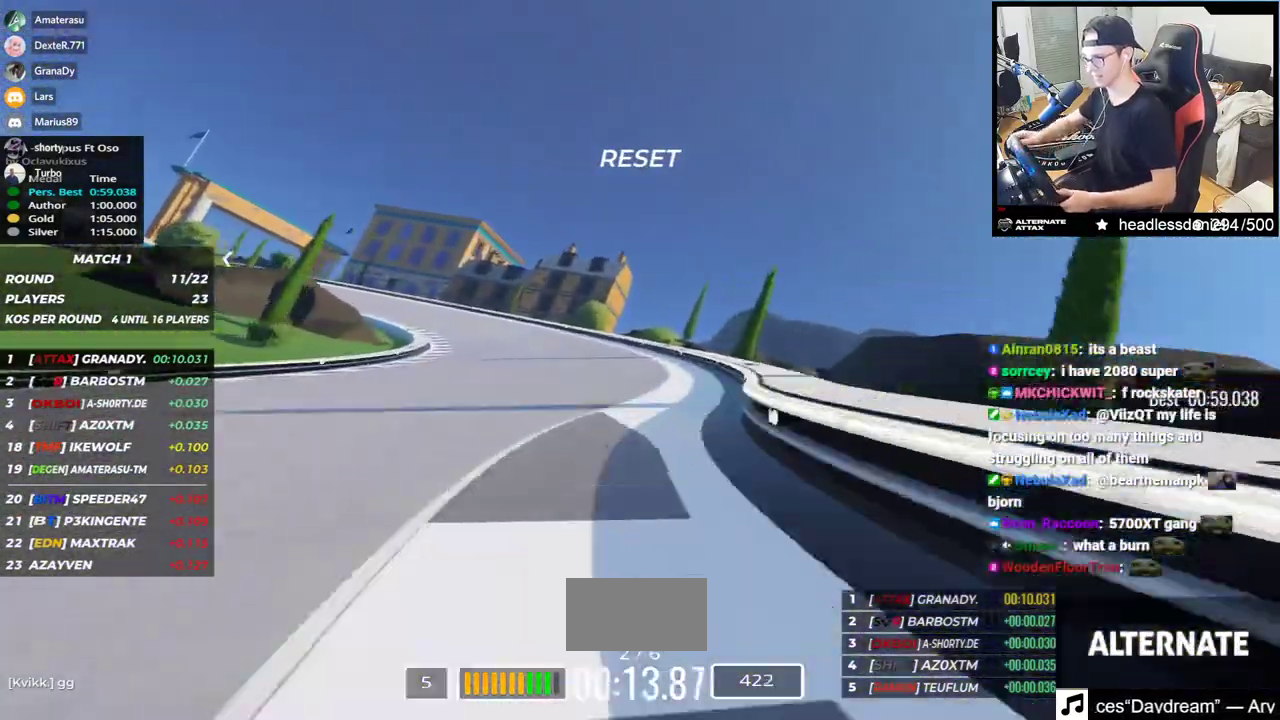
{"keys": ["left", "up"], "events": []}
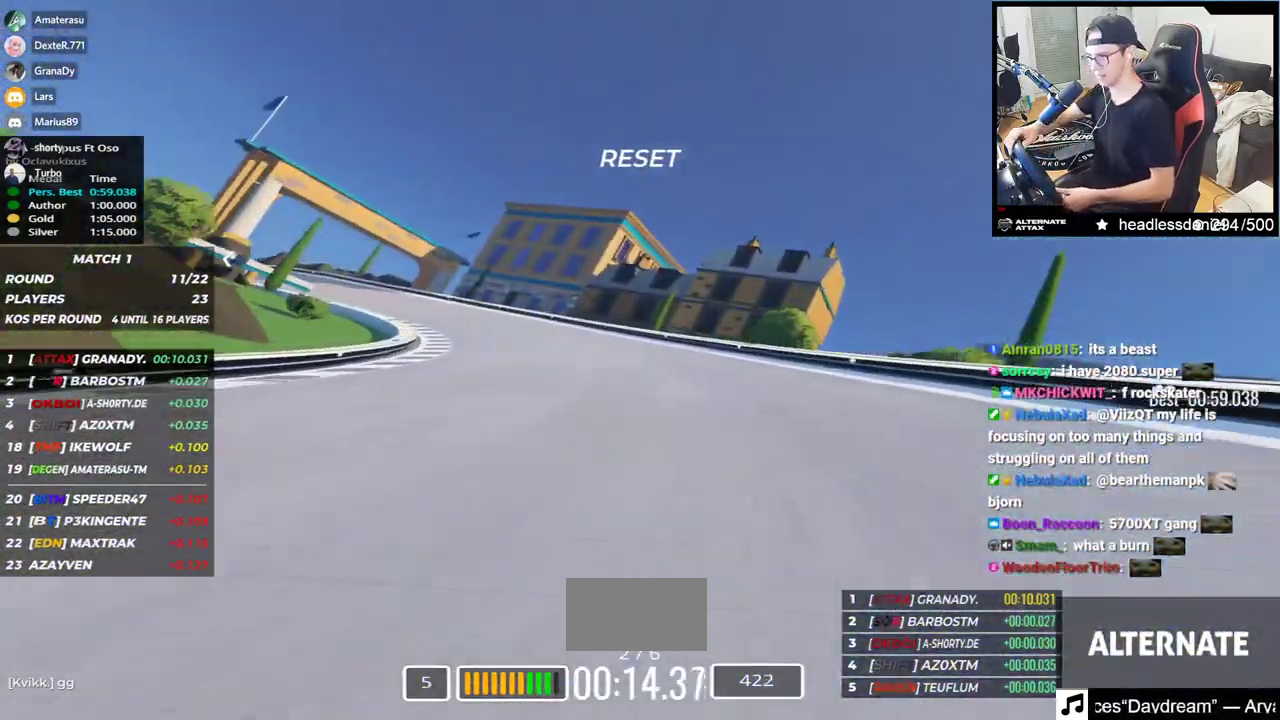
{"keys": ["left", "up"], "events": []}
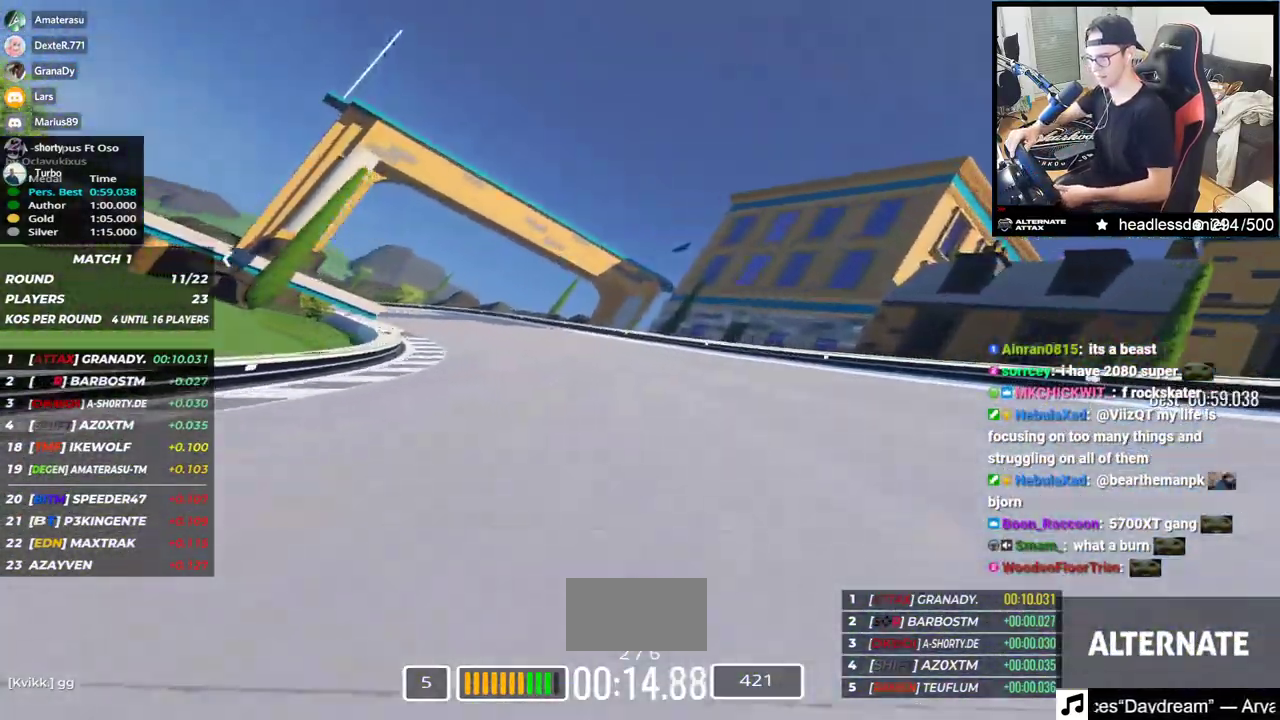
{"keys": ["left", "up"], "events": [[150, "up", "up"], [267, "up", "down"]]}
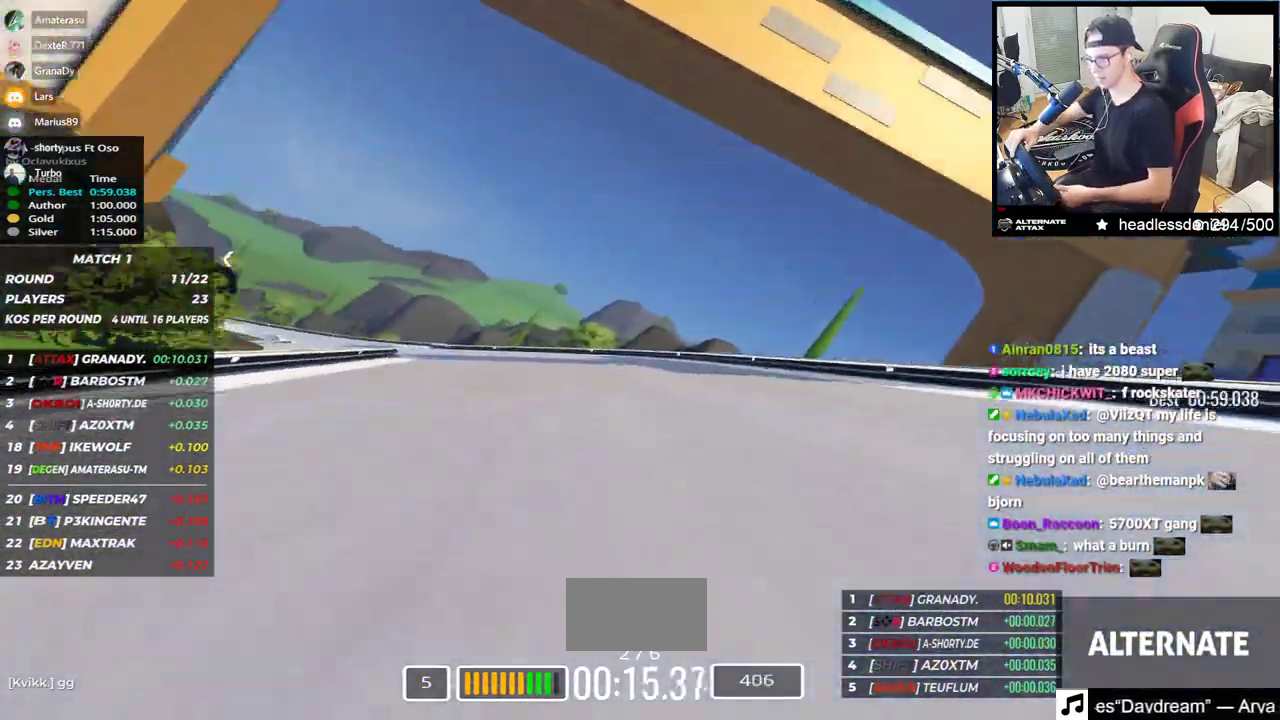
{"keys": ["left", "up"], "events": []}
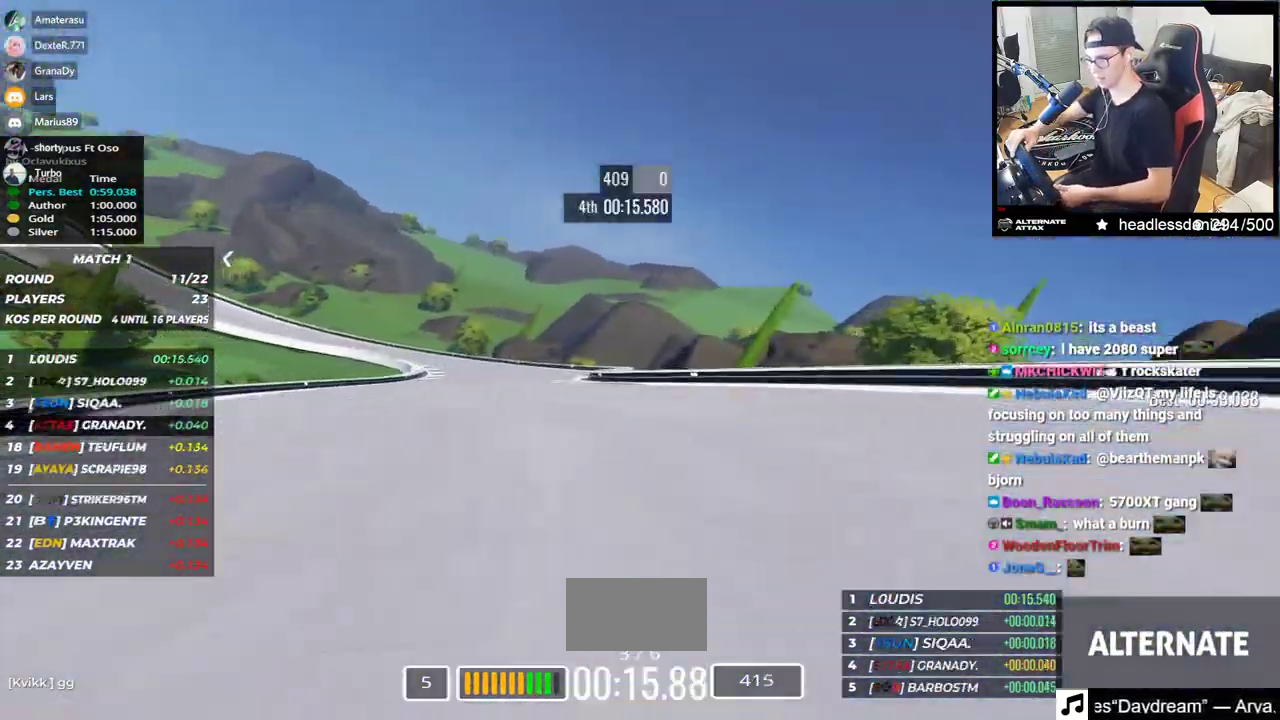
{"keys": ["left", "up"], "events": [[300, "up", "up"], [333, "up", "down"]]}
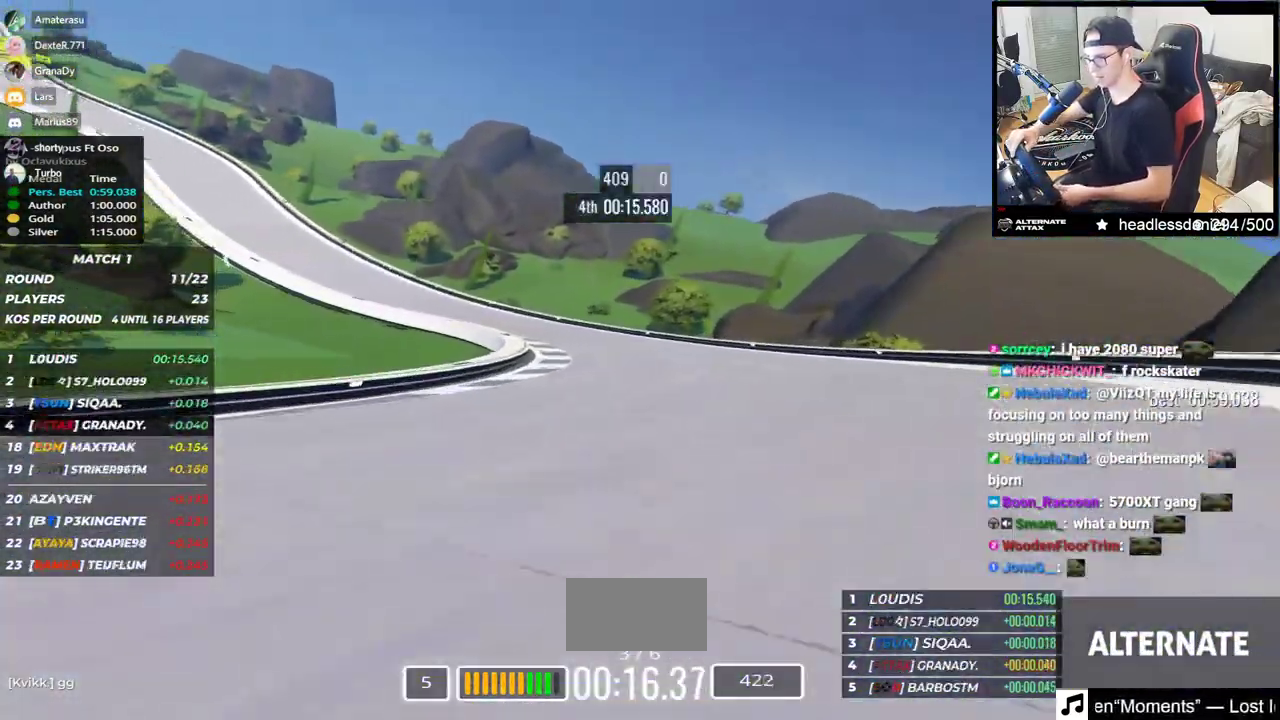
{"keys": ["left", "up"], "events": []}
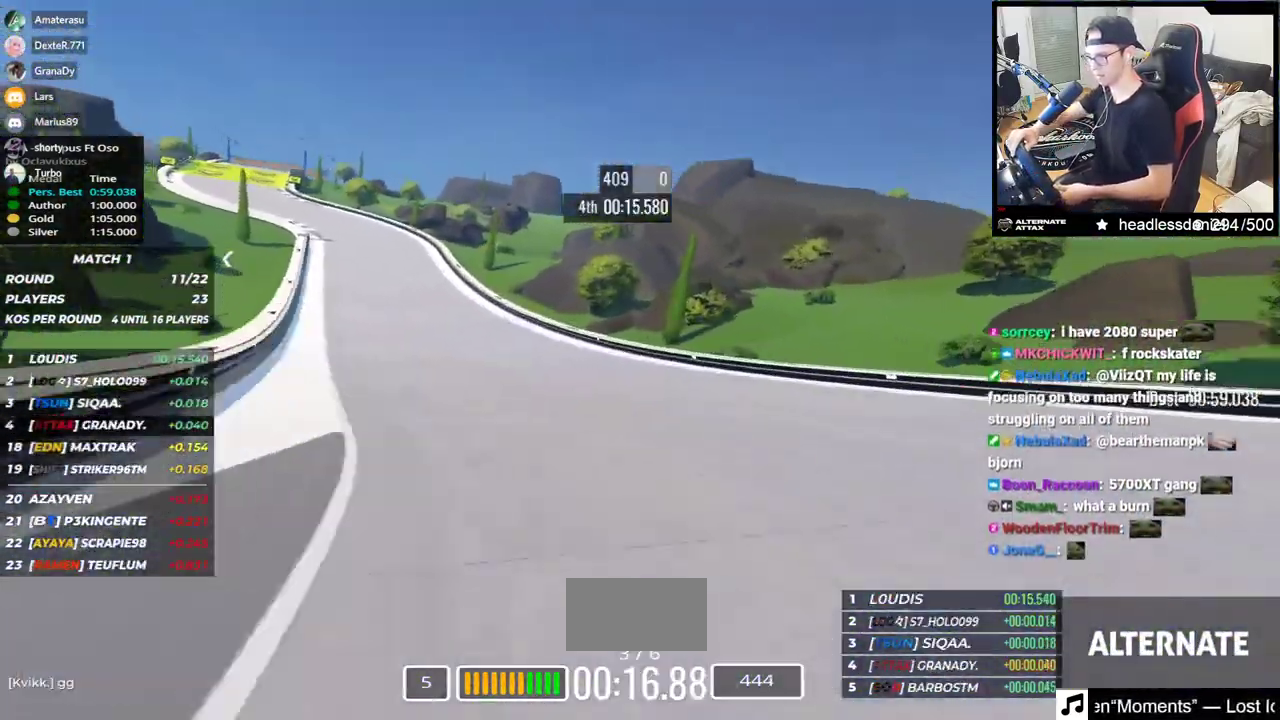
{"keys": ["left", "up"], "events": []}
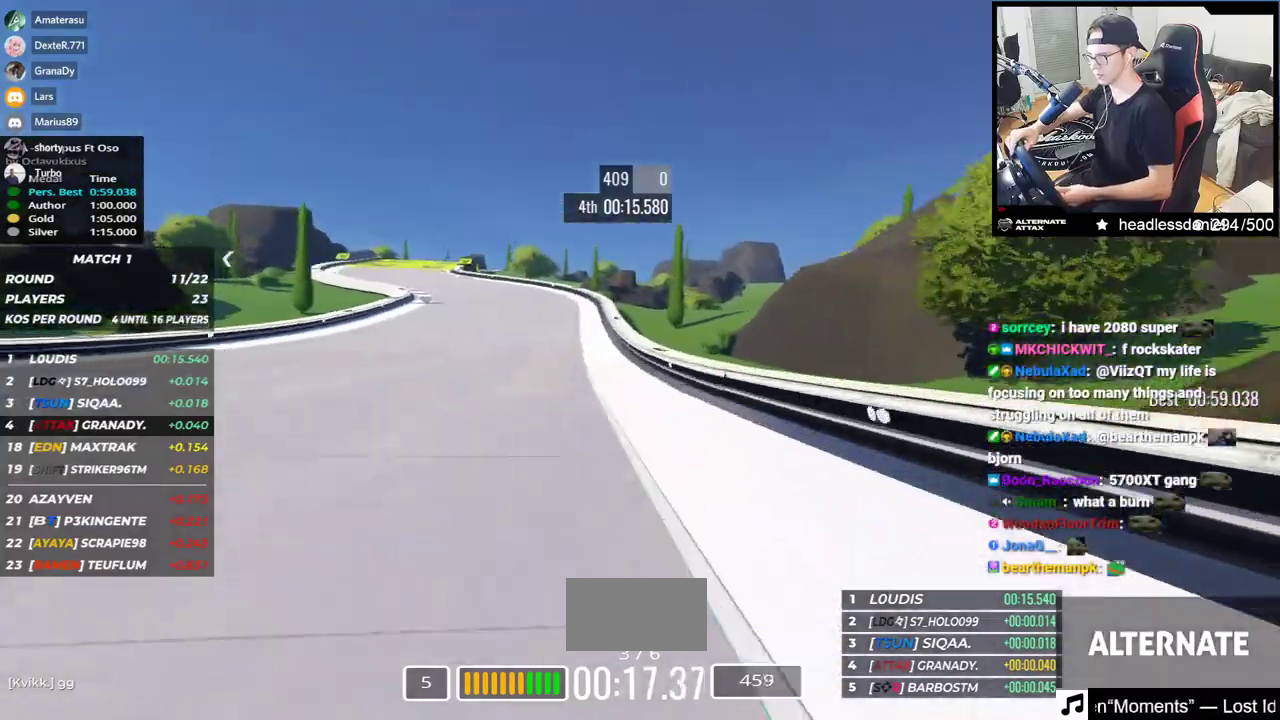
{"keys": ["left", "up"], "events": []}
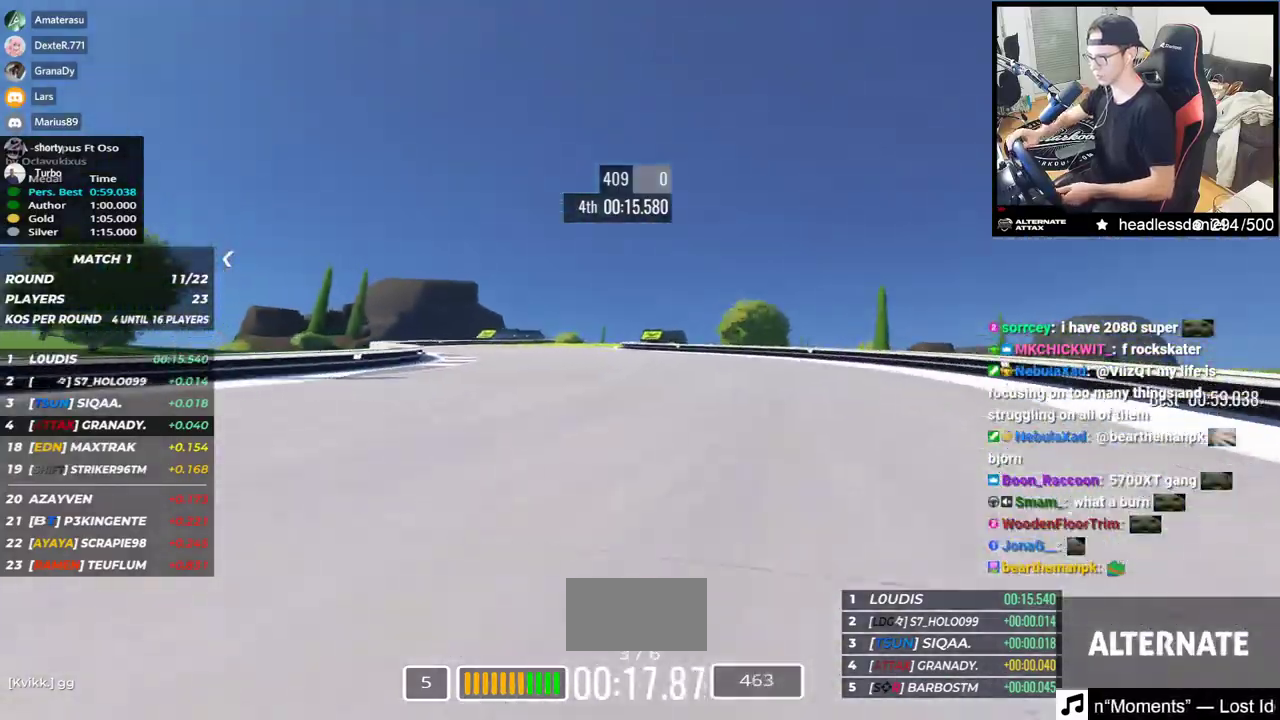
{"keys": ["right", "up"], "events": [[83, "left", "up"], [150, "right", "down"]]}
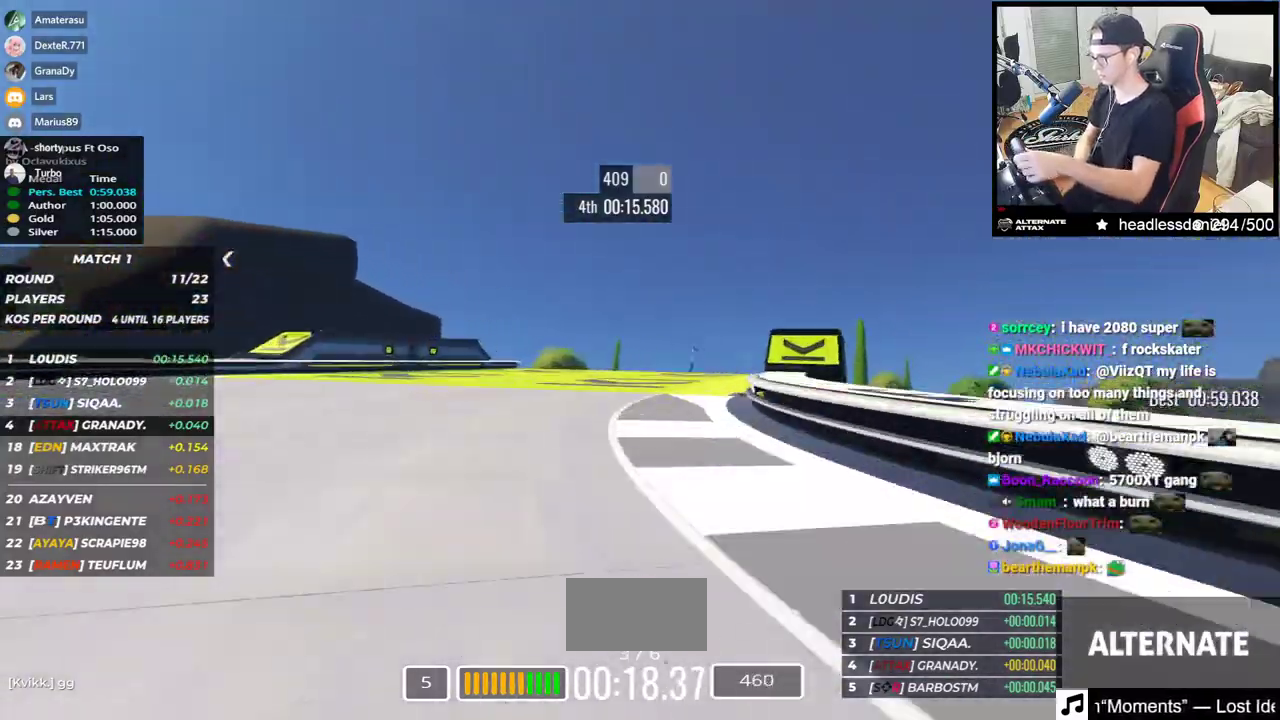
{"keys": ["up"], "events": [[233, "right", "up"], [300, "left", "down"], [417, "left", "up"]]}
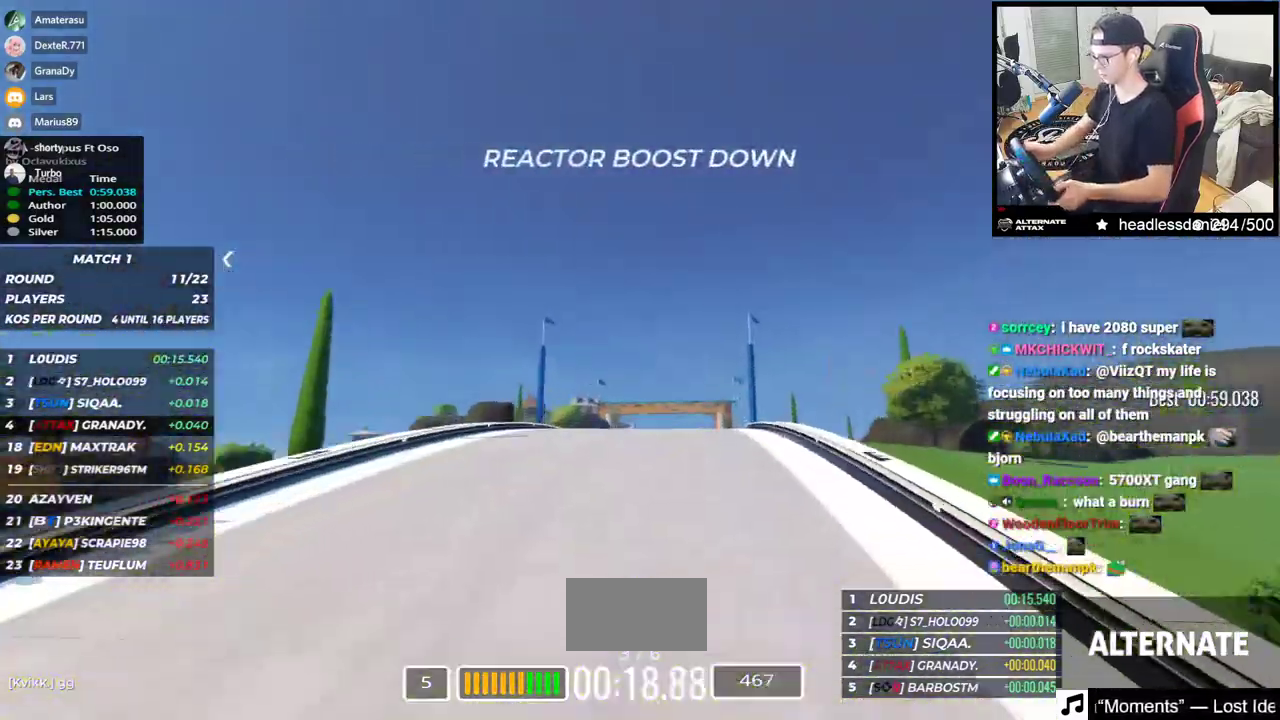
{"keys": ["up"], "events": []}
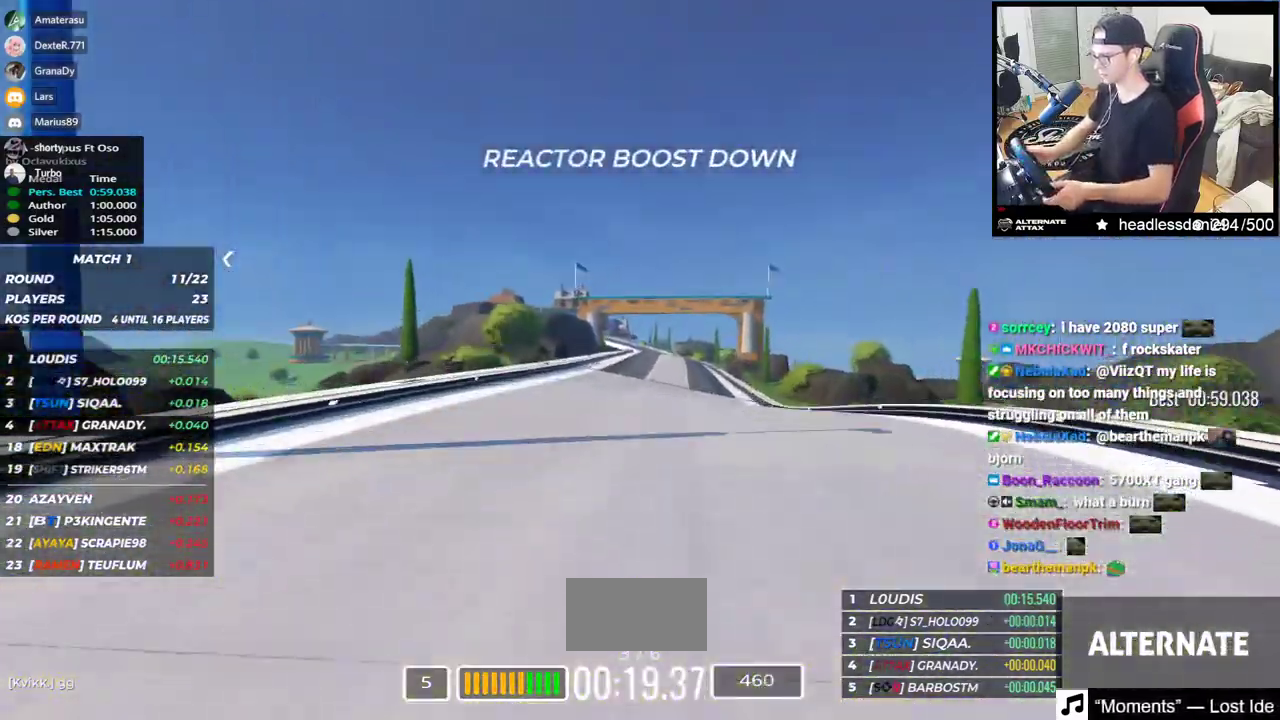
{"keys": ["up"], "events": []}
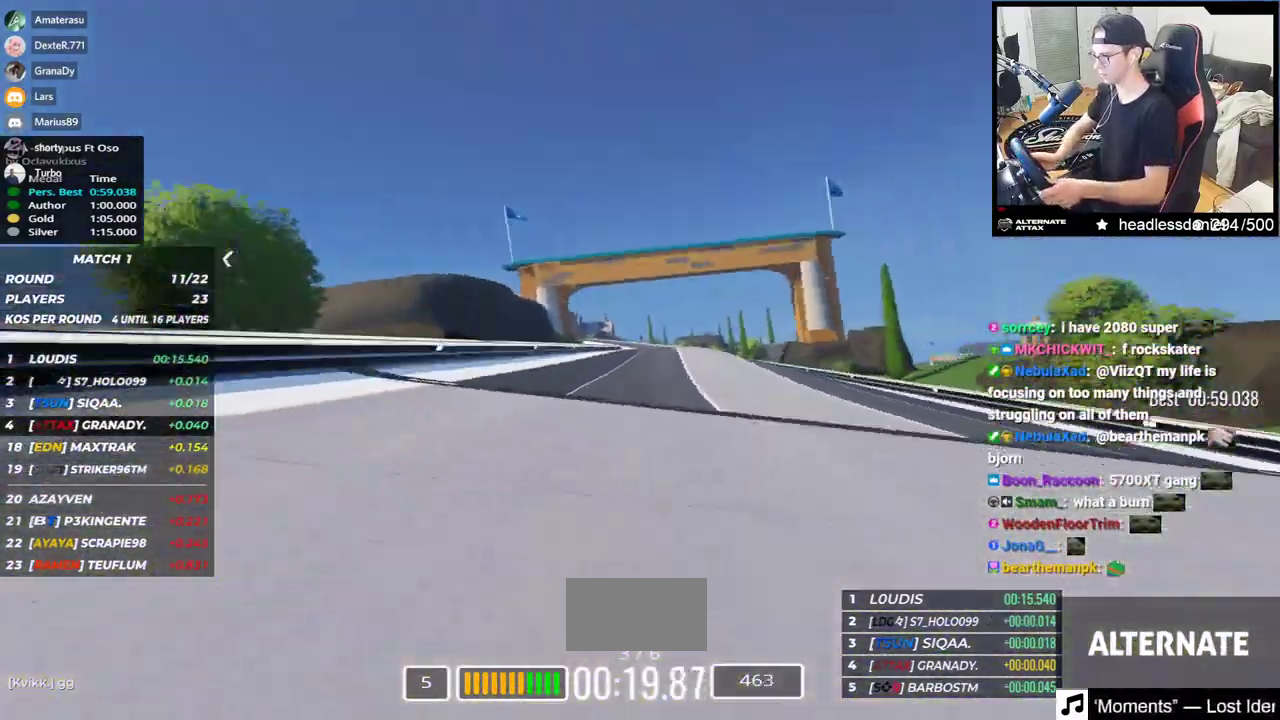
{"keys": ["left", "up"], "events": [[17, "right", "down"], [167, "right", "up"], [300, "left", "down"]]}
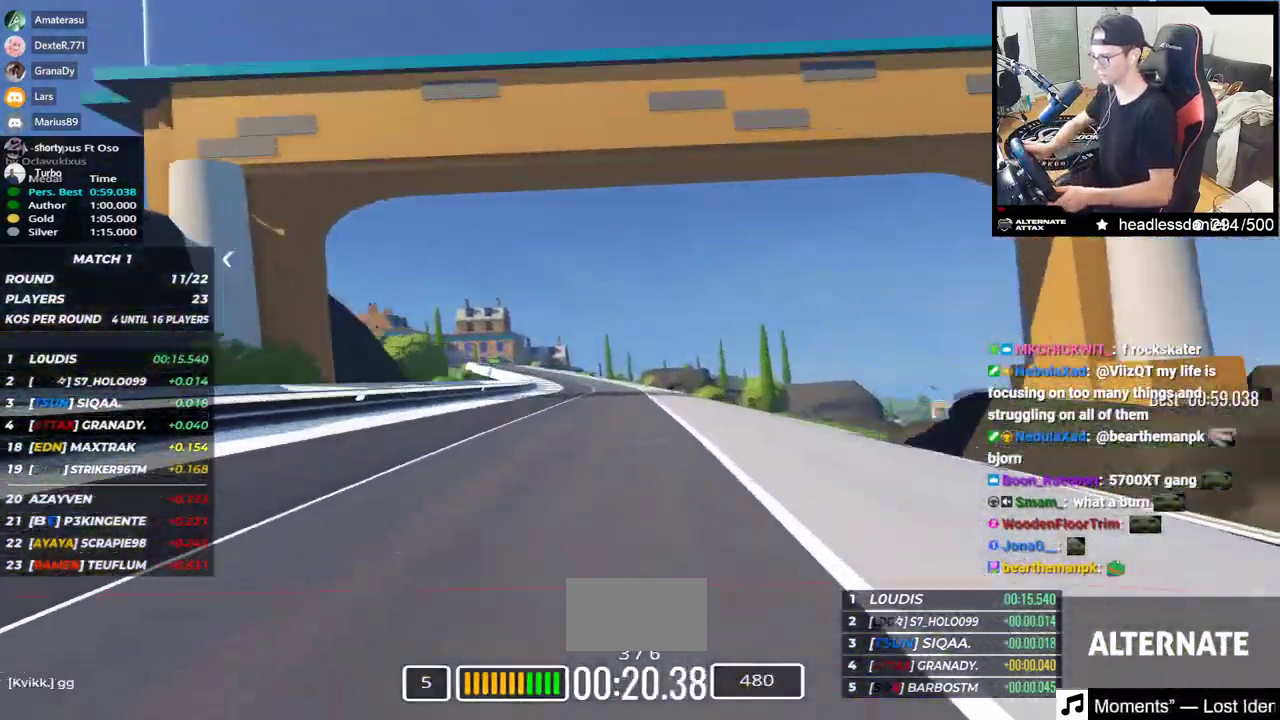
{"keys": ["left", "up"], "events": []}
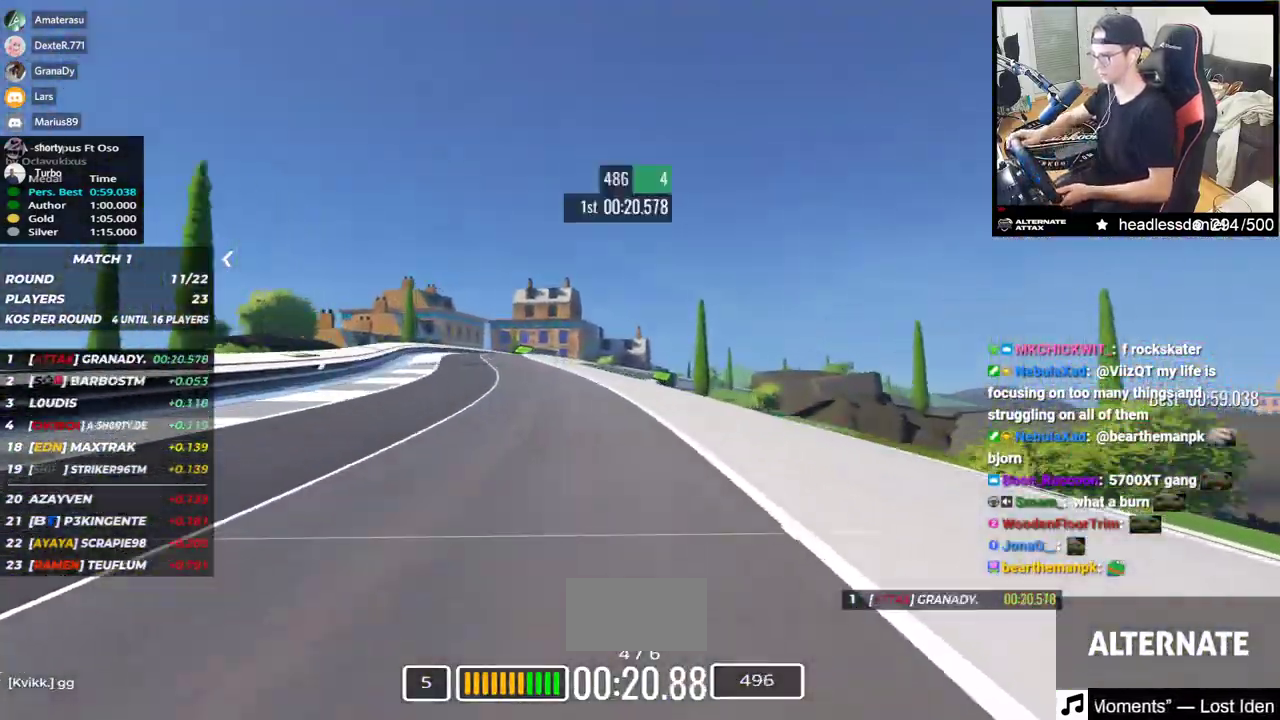
{"keys": ["right", "up"], "events": [[117, "left", "up"], [233, "right", "down"]]}
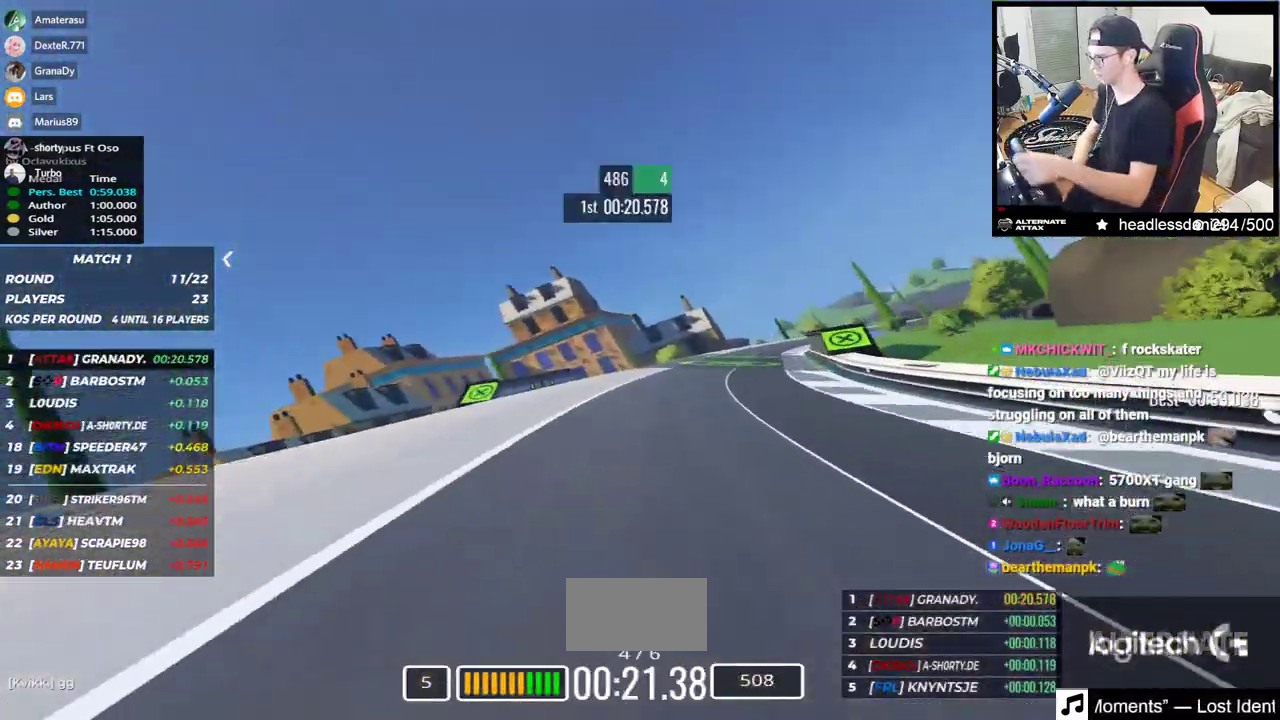
{"keys": ["right"], "events": [[200, "up", "up"]]}
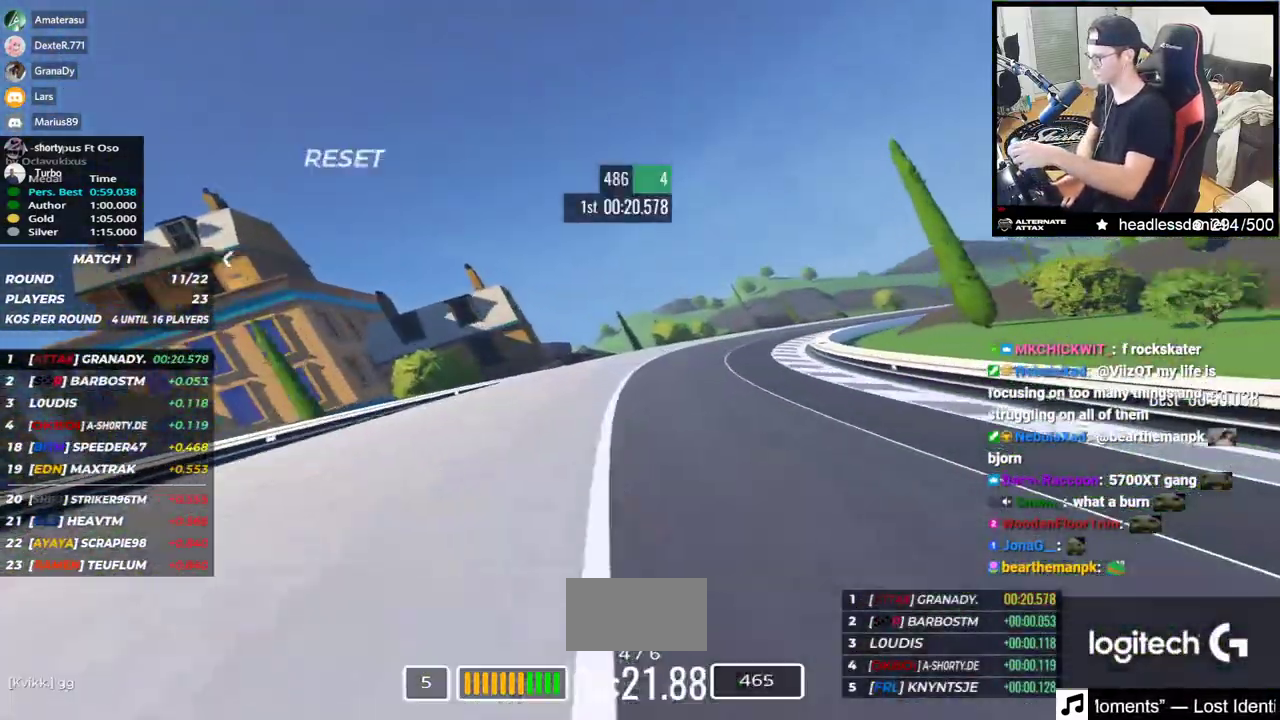
{"keys": ["right", "up"], "events": [[233, "up", "down"]]}
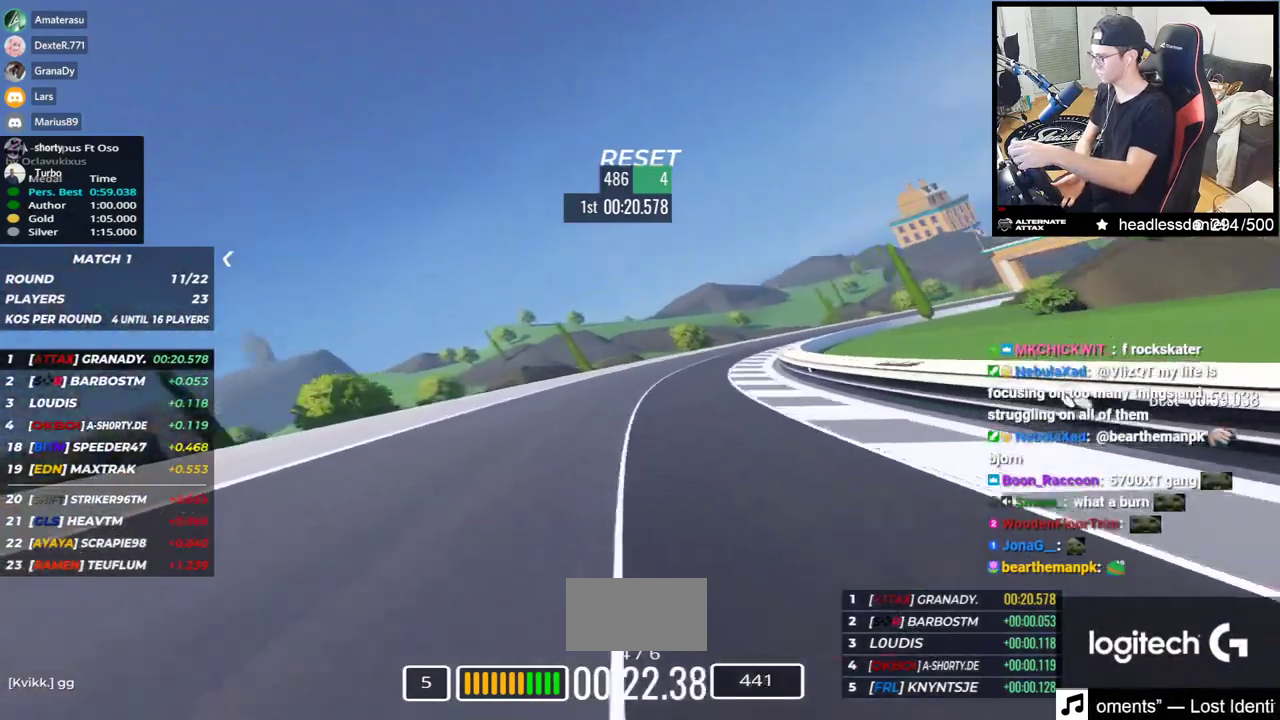
{"keys": ["right", "up"], "events": []}
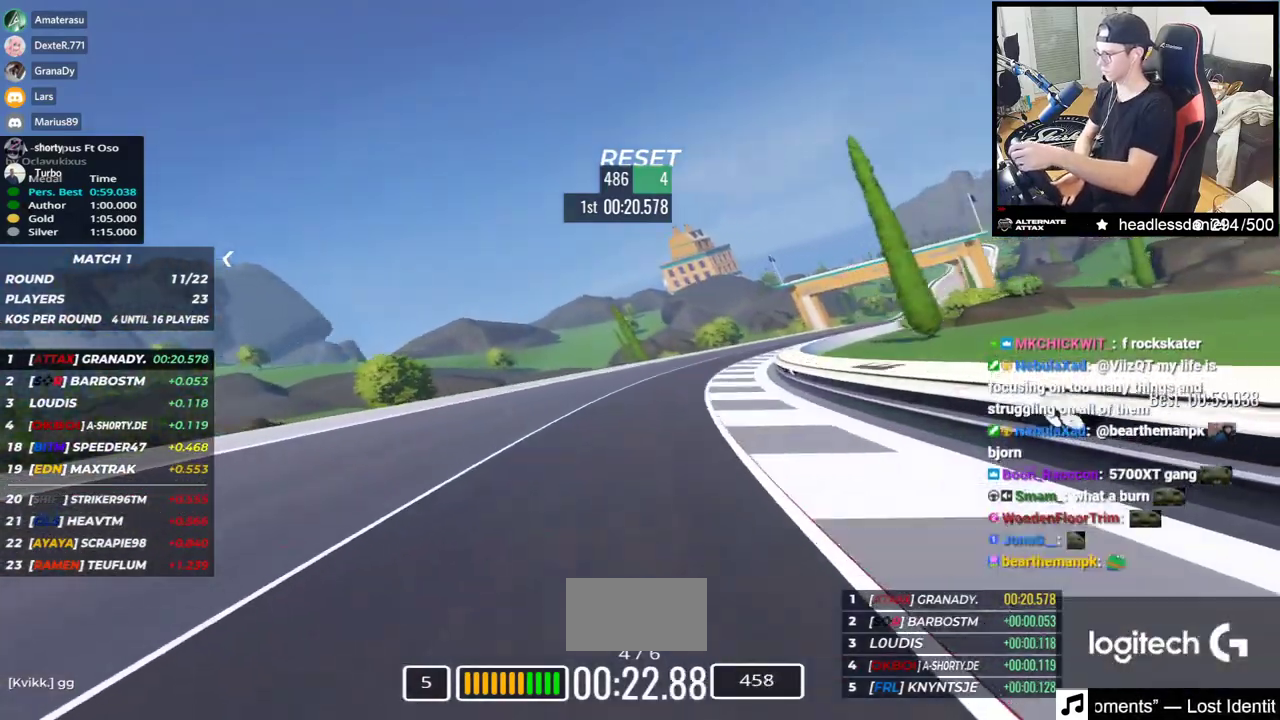
{"keys": ["right", "up"], "events": []}
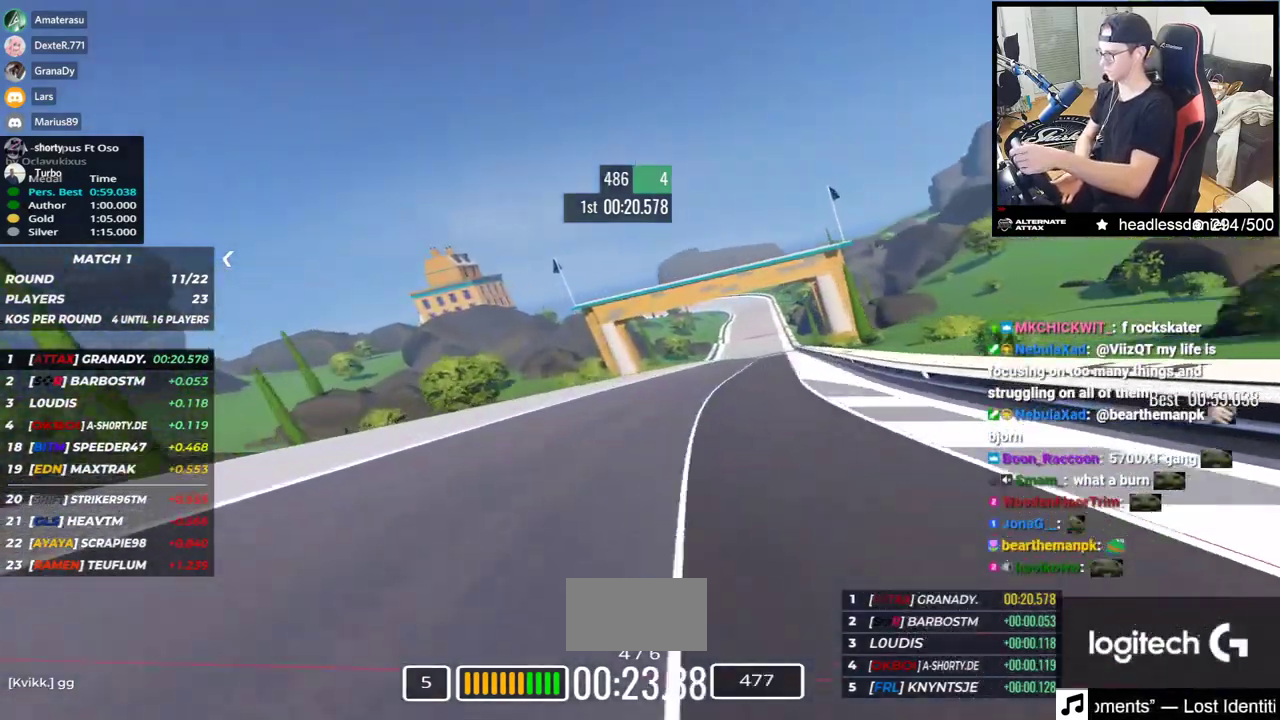
{"keys": ["left", "up"], "events": [[300, "right", "up"], [333, "left", "down"]]}